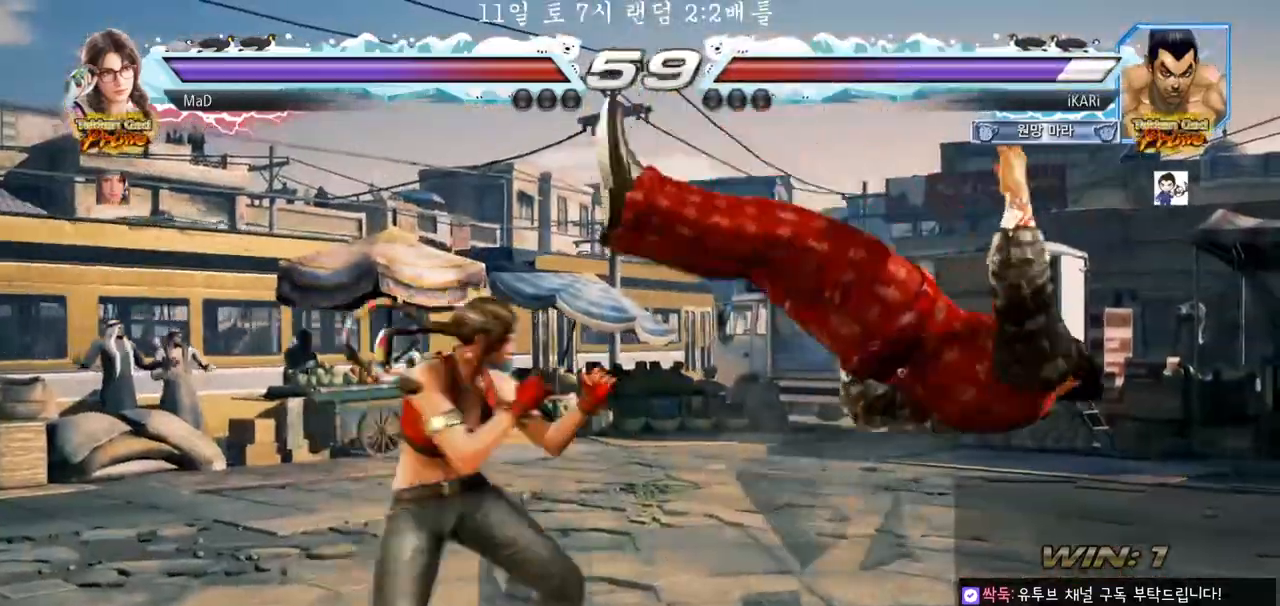
Gameplay with a controller (arcade stick); each line is a JSON object with the inputs held at the frame after it (dt_ms = milliseconds from this image to that frame). "events" lists button and stick changes between this image and that frame as [ms after this image, input, new state], when the widget could be followed in between. Not read: L3 R3 SQUARE.
{"dt_ms": 500, "buttons": [], "left_stick": "center", "events": []}
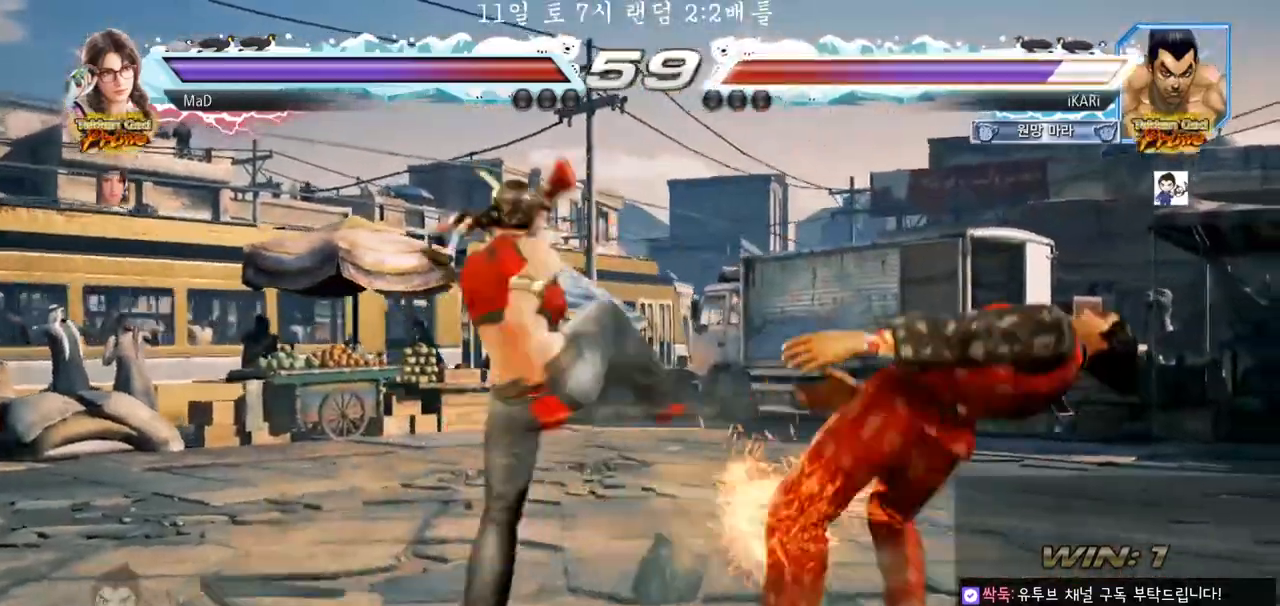
{"dt_ms": 500, "buttons": [], "left_stick": "center", "events": [[167, "TRIANGLE", "down"], [217, "TRIANGLE", "up"], [317, "TRIANGLE", "down"], [433, "TRIANGLE", "up"]]}
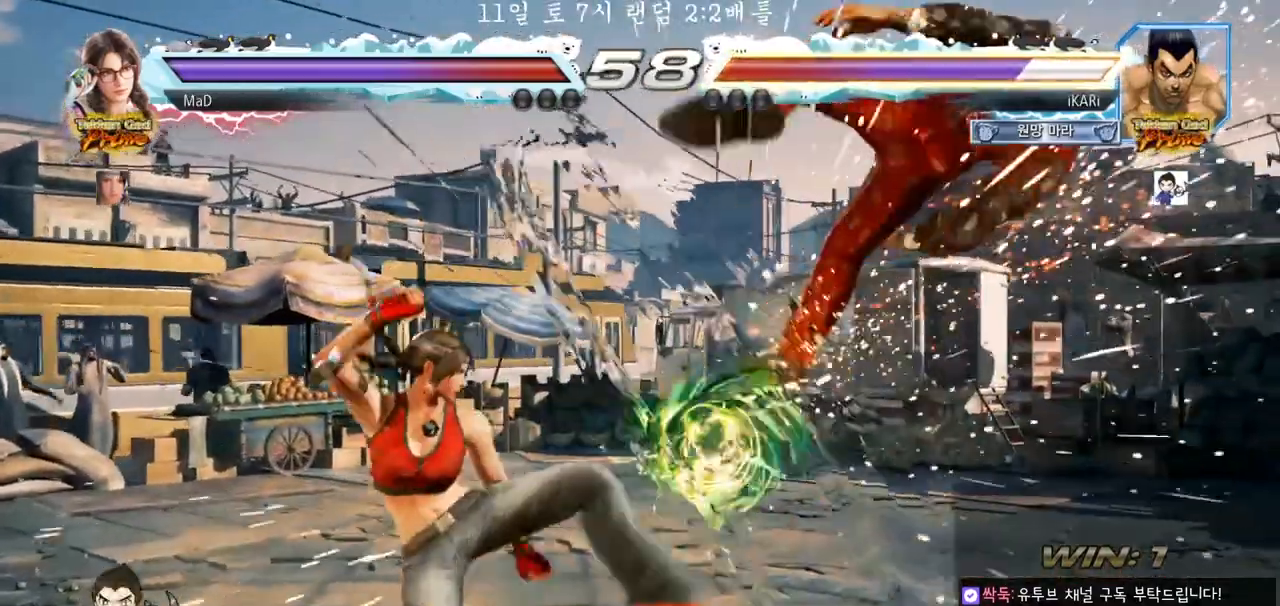
{"dt_ms": 500, "buttons": ["TRIANGLE"], "left_stick": "center", "events": [[67, "TRIANGLE", "down"], [133, "TRIANGLE", "up"], [333, "TRIANGLE", "down"], [417, "TRIANGLE", "up"], [467, "TRIANGLE", "down"]]}
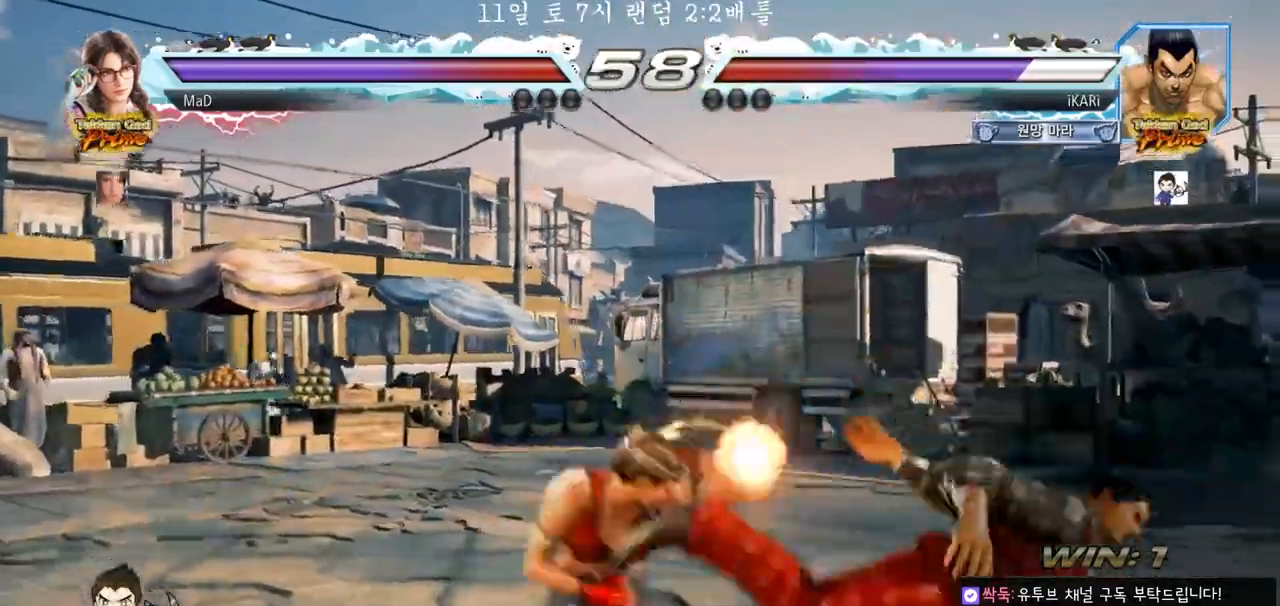
{"dt_ms": 500, "buttons": ["TRIANGLE"], "left_stick": "center", "events": [[100, "TRIANGLE", "up"], [150, "TRIANGLE", "down"], [233, "TRIANGLE", "up"], [267, "TRIANGLE", "down"]]}
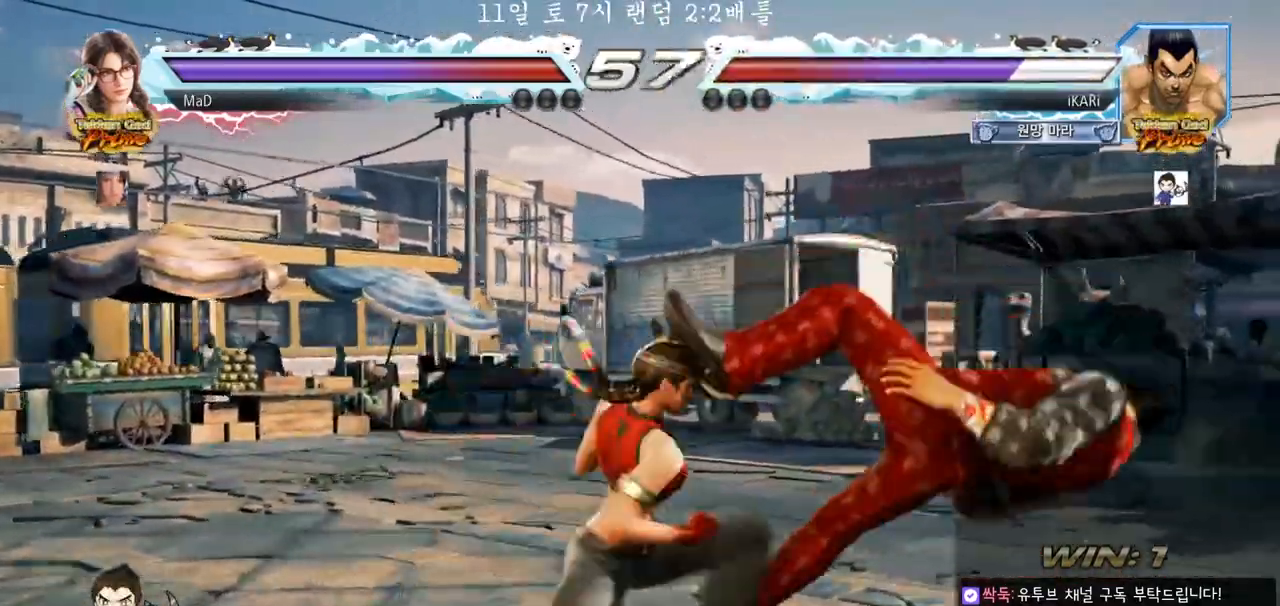
{"dt_ms": 500, "buttons": [], "left_stick": "center", "events": [[50, "TRIANGLE", "up"], [133, "TRIANGLE", "down"], [417, "TRIANGLE", "up"], [450, "TRIANGLE", "down"], [483, "TRIANGLE", "up"]]}
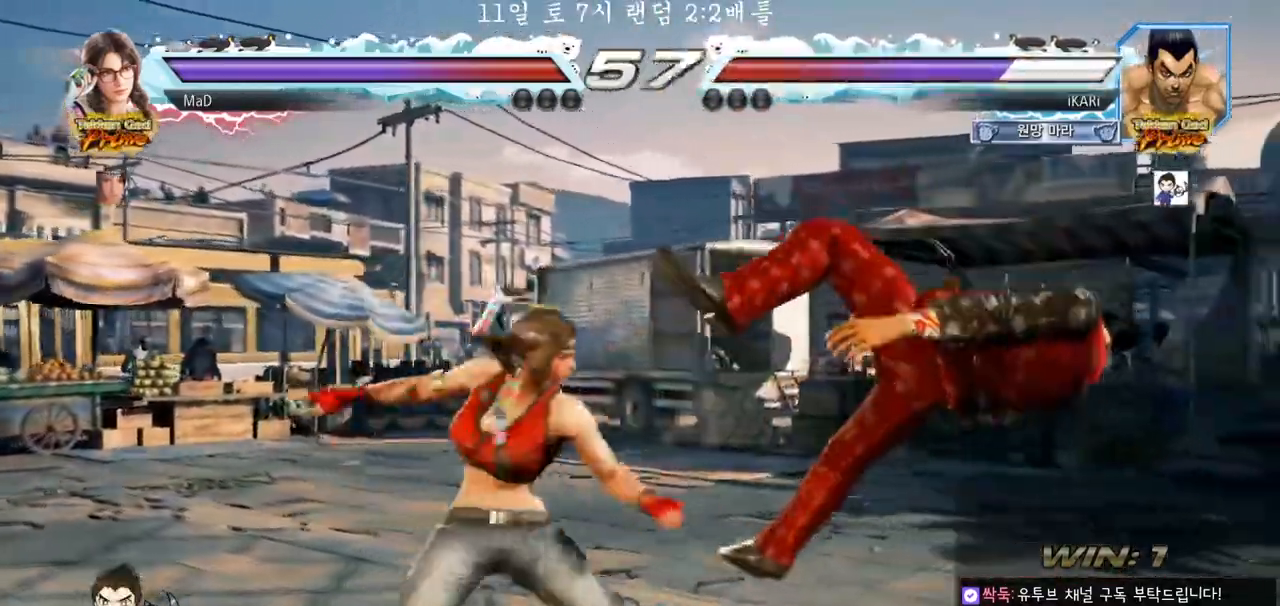
{"dt_ms": 500, "buttons": [], "left_stick": "center", "events": [[83, "TRIANGLE", "down"], [150, "TRIANGLE", "up"], [250, "TRIANGLE", "down"], [317, "TRIANGLE", "up"], [417, "TRIANGLE", "down"], [467, "TRIANGLE", "up"]]}
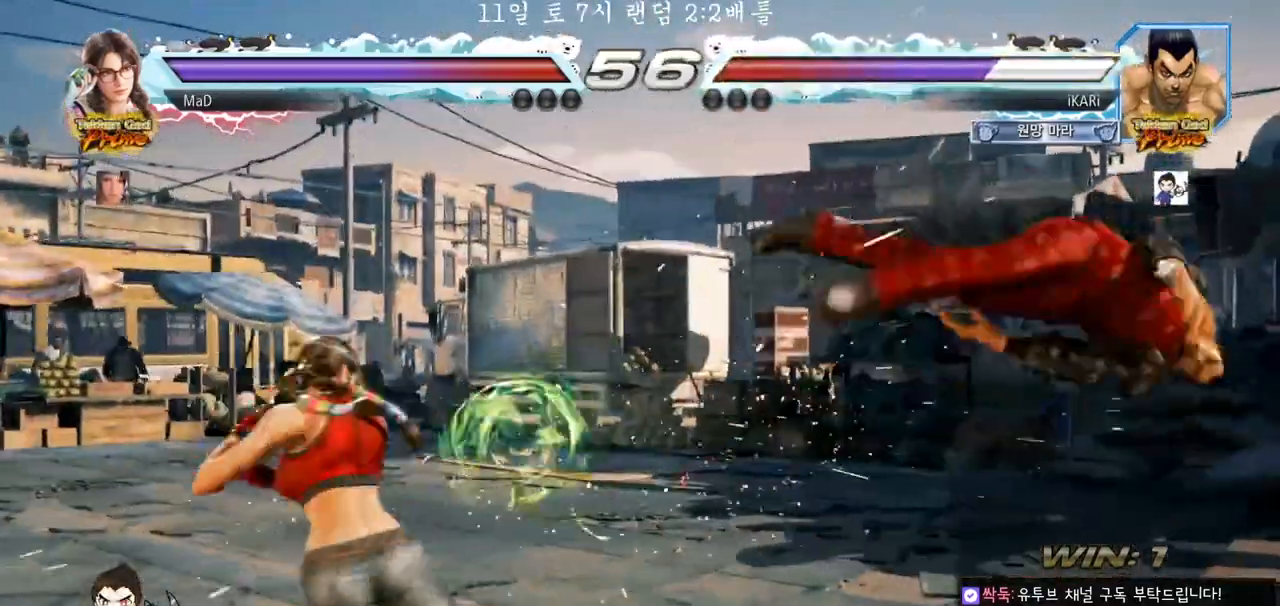
{"dt_ms": 500, "buttons": [], "left_stick": "center", "events": [[50, "TRIANGLE", "down"], [133, "TRIANGLE", "up"], [367, "TRIANGLE", "down"], [433, "TRIANGLE", "up"]]}
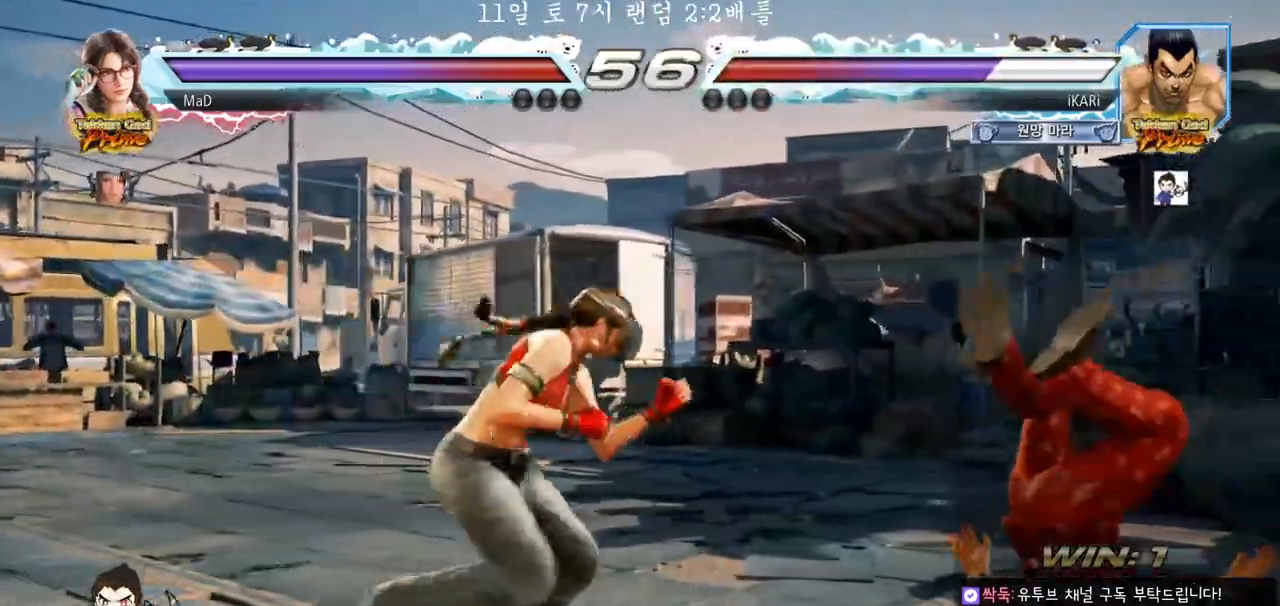
{"dt_ms": 500, "buttons": [], "left_stick": "center", "events": [[33, "TRIANGLE", "down"], [100, "TRIANGLE", "up"]]}
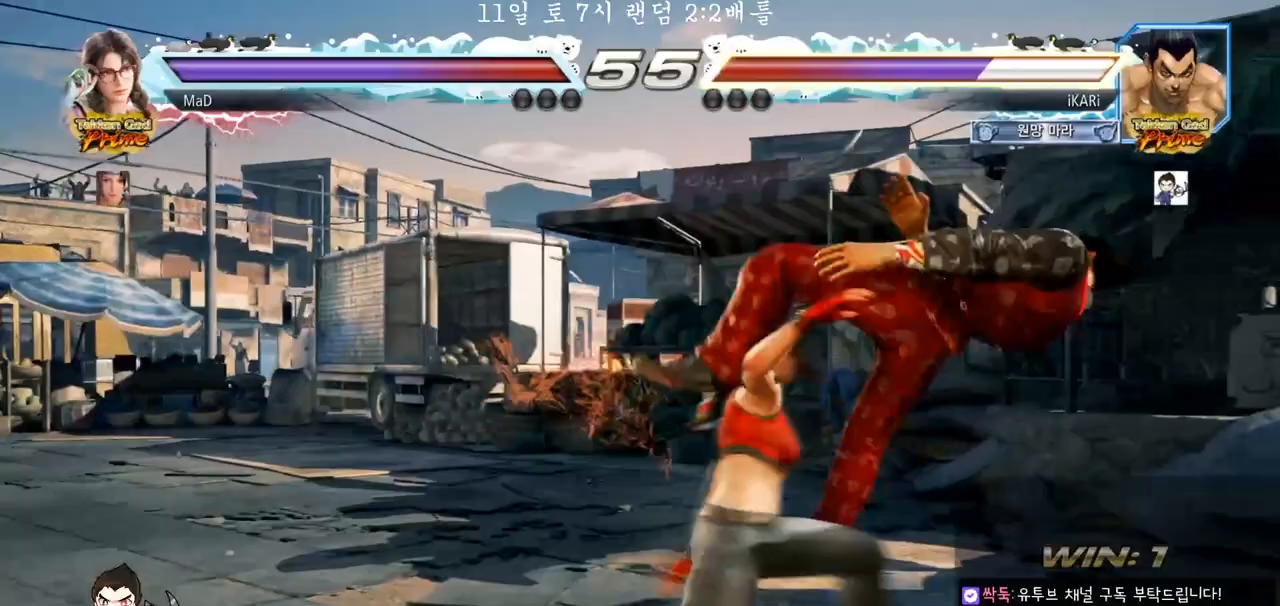
{"dt_ms": 500, "buttons": ["TRIANGLE"], "left_stick": "center", "events": [[450, "TRIANGLE", "down"]]}
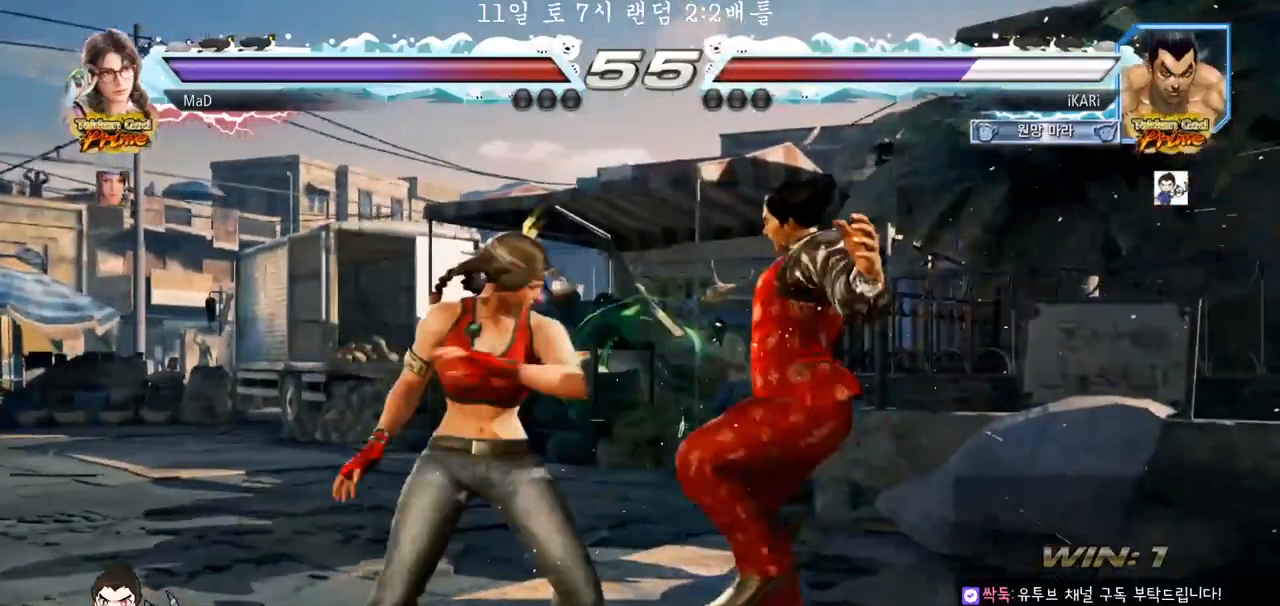
{"dt_ms": 500, "buttons": ["TRIANGLE"], "left_stick": "center", "events": [[17, "TRIANGLE", "up"], [133, "TRIANGLE", "down"], [233, "TRIANGLE", "up"], [300, "TRIANGLE", "down"], [350, "TRIANGLE", "up"], [417, "TRIANGLE", "down"], [450, "TRIANGLE", "up"], [483, "TRIANGLE", "down"]]}
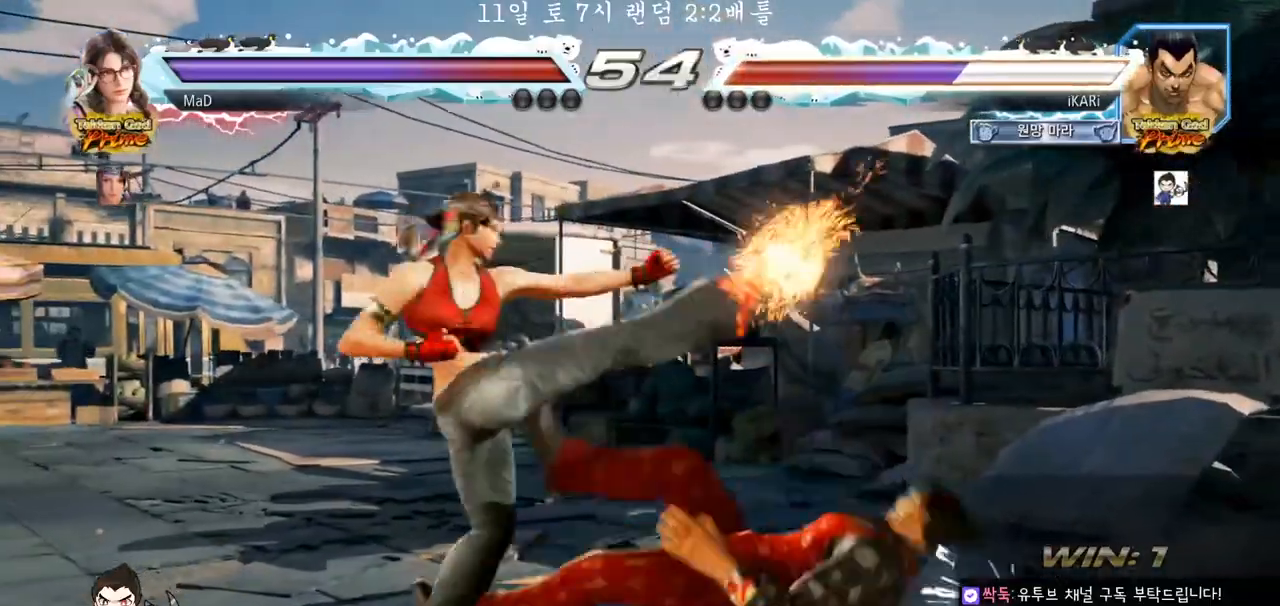
{"dt_ms": 500, "buttons": ["TRIANGLE"], "left_stick": "center", "events": [[150, "TRIANGLE", "up"], [350, "TRIANGLE", "down"], [450, "TRIANGLE", "up"], [500, "TRIANGLE", "down"]]}
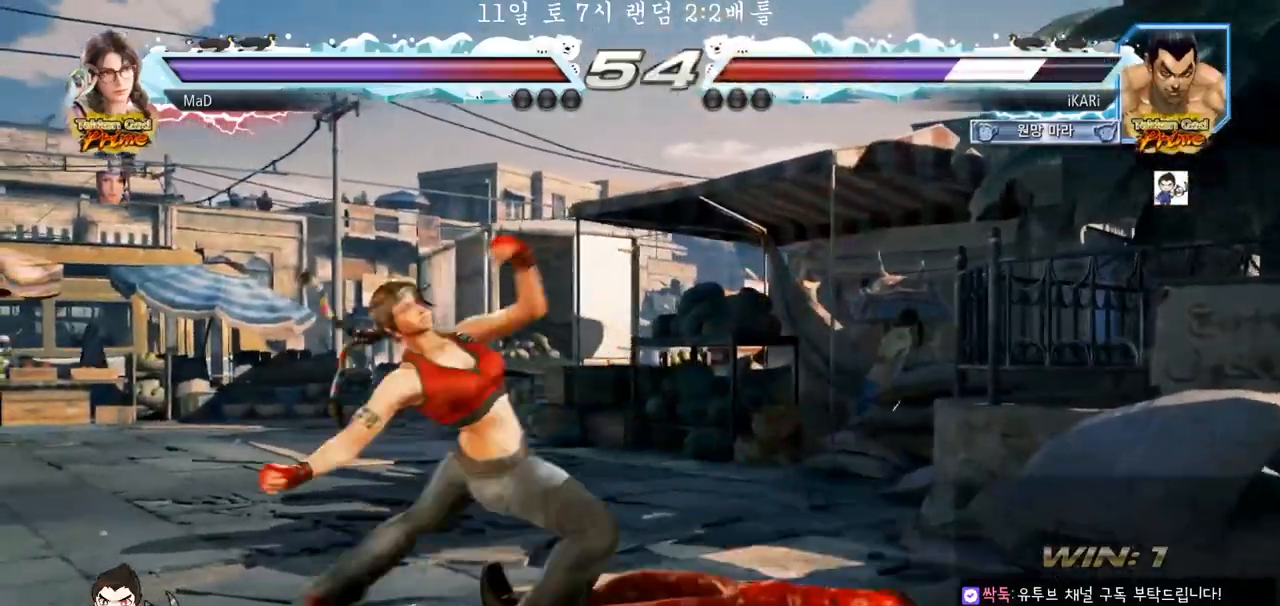
{"dt_ms": 500, "buttons": ["CIRCLE"], "left_stick": "center", "events": [[33, "TRIANGLE", "up"], [67, "TRIANGLE", "down"], [117, "TRIANGLE", "up"], [300, "CIRCLE", "down"], [350, "CIRCLE", "up"], [483, "CIRCLE", "down"]]}
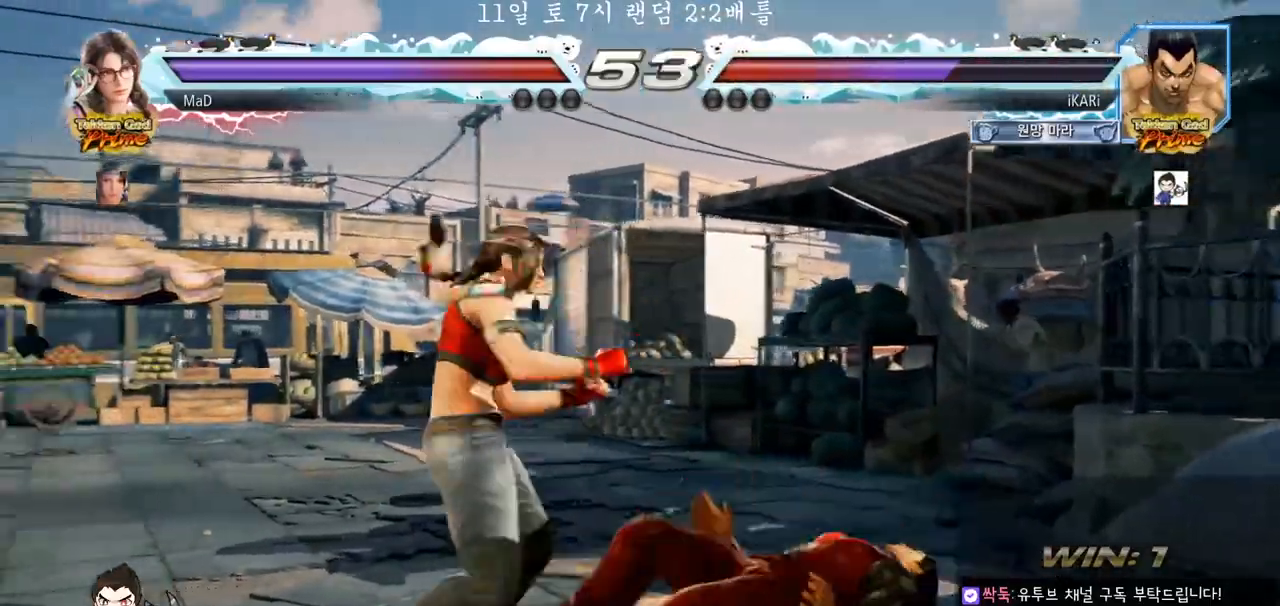
{"dt_ms": 500, "buttons": [], "left_stick": "center", "events": [[50, "CIRCLE", "up"], [67, "CIRCLE", "down"], [100, "CIRCLE", "up"], [167, "TRIANGLE", "down"], [200, "TRIANGLE", "up"]]}
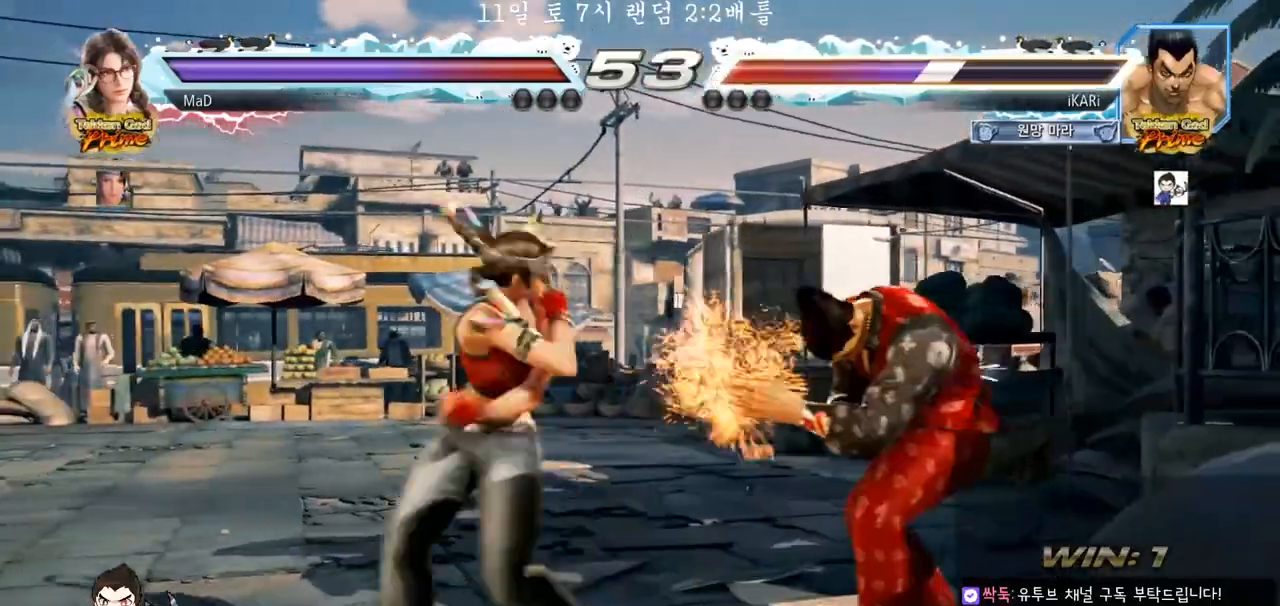
{"dt_ms": 500, "buttons": [], "left_stick": "down", "events": [[217, "left_stick", "right"], [333, "left_stick", "down-right"], [433, "left_stick", "down"]]}
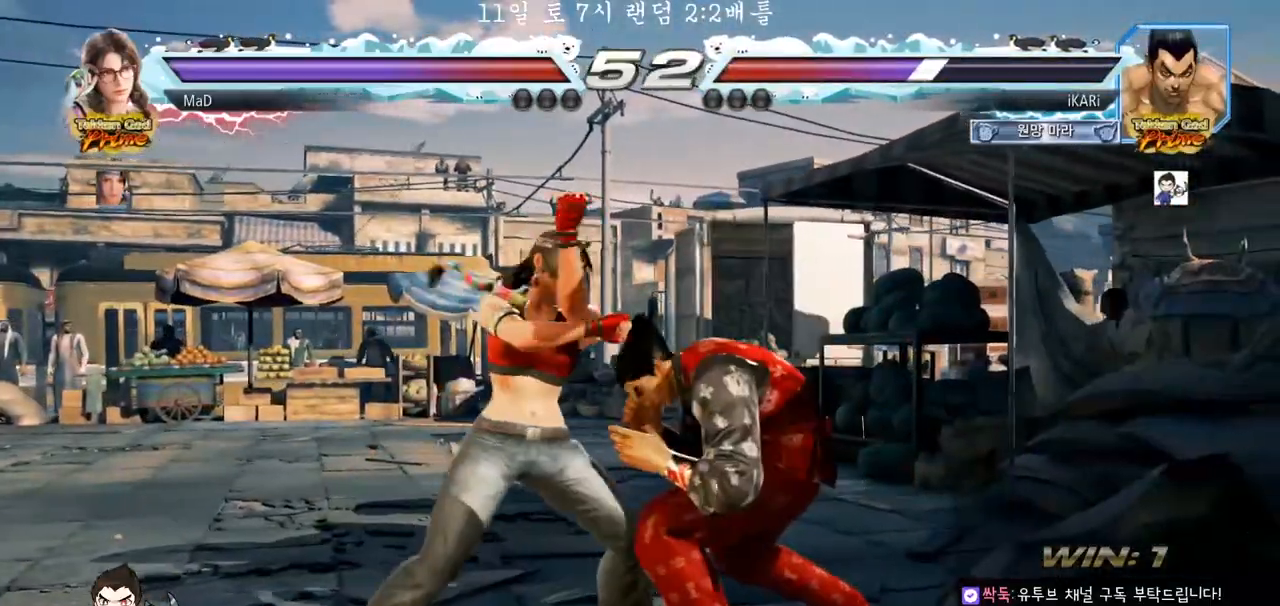
{"dt_ms": 500, "buttons": [], "left_stick": "center", "events": [[33, "left_stick", "center"]]}
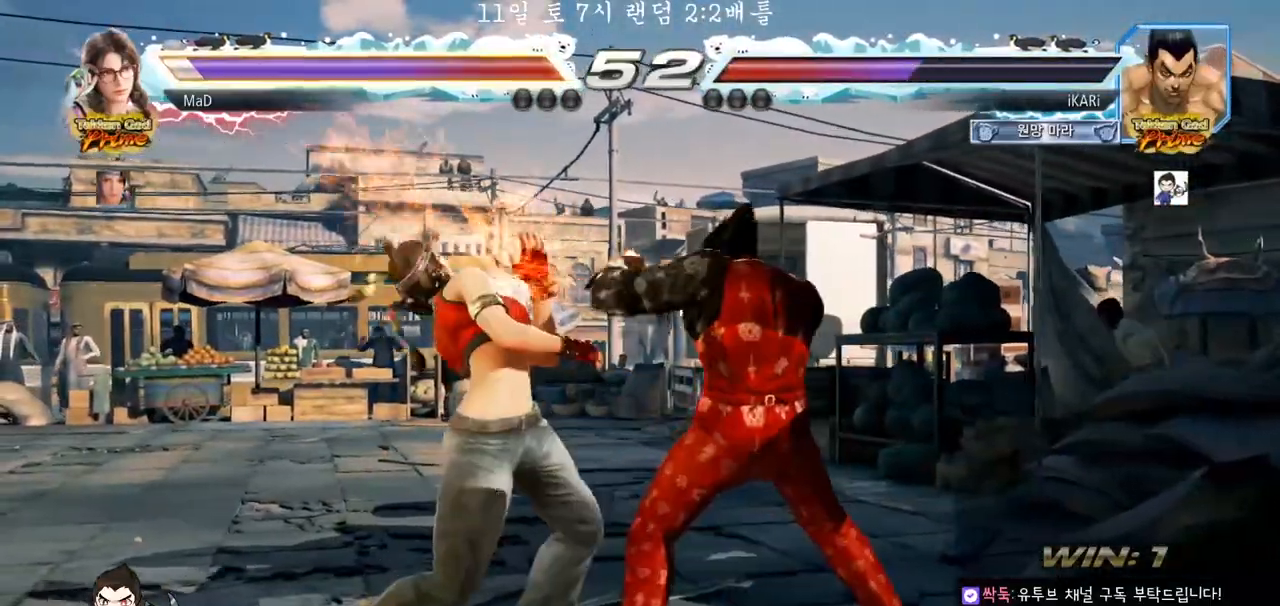
{"dt_ms": 500, "buttons": [], "left_stick": "center", "events": []}
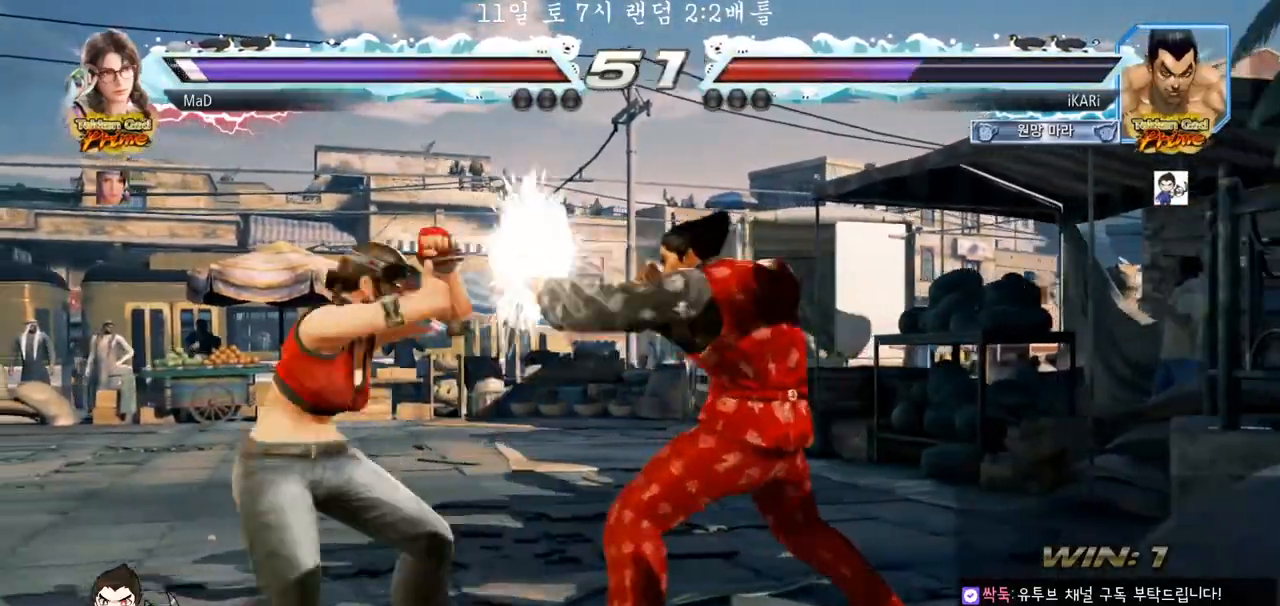
{"dt_ms": 500, "buttons": [], "left_stick": "center", "events": [[350, "left_stick", "up"], [417, "left_stick", "center"]]}
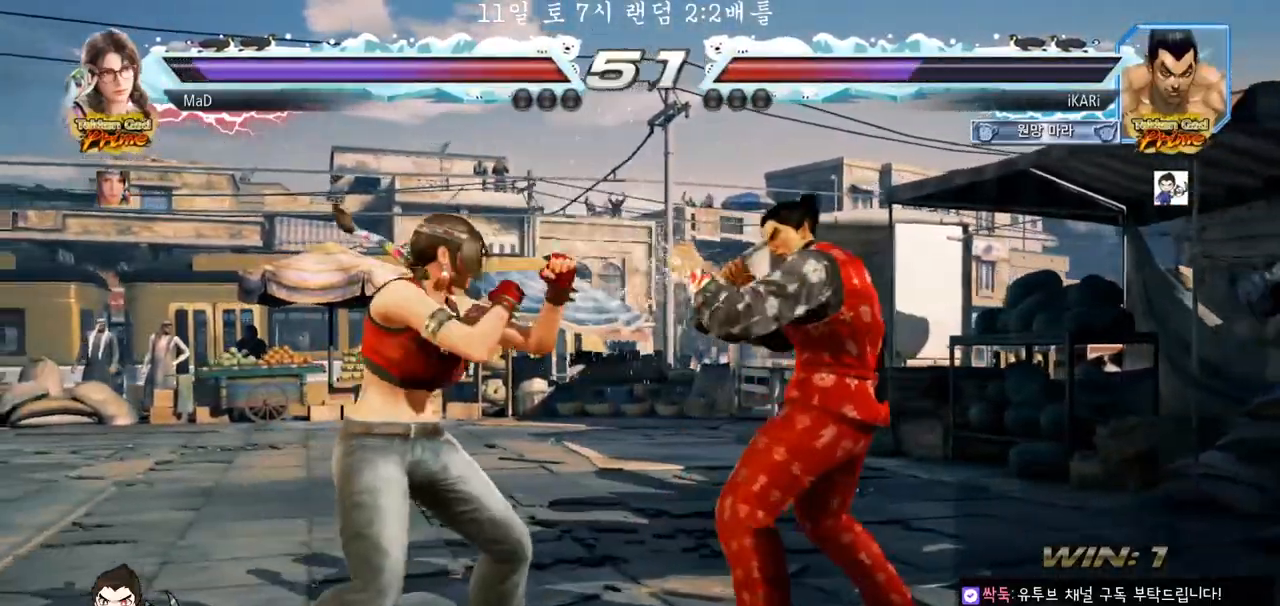
{"dt_ms": 500, "buttons": [], "left_stick": "center", "events": [[150, "left_stick", "down"], [167, "TRIANGLE", "down"], [200, "TRIANGLE", "up"], [233, "left_stick", "center"]]}
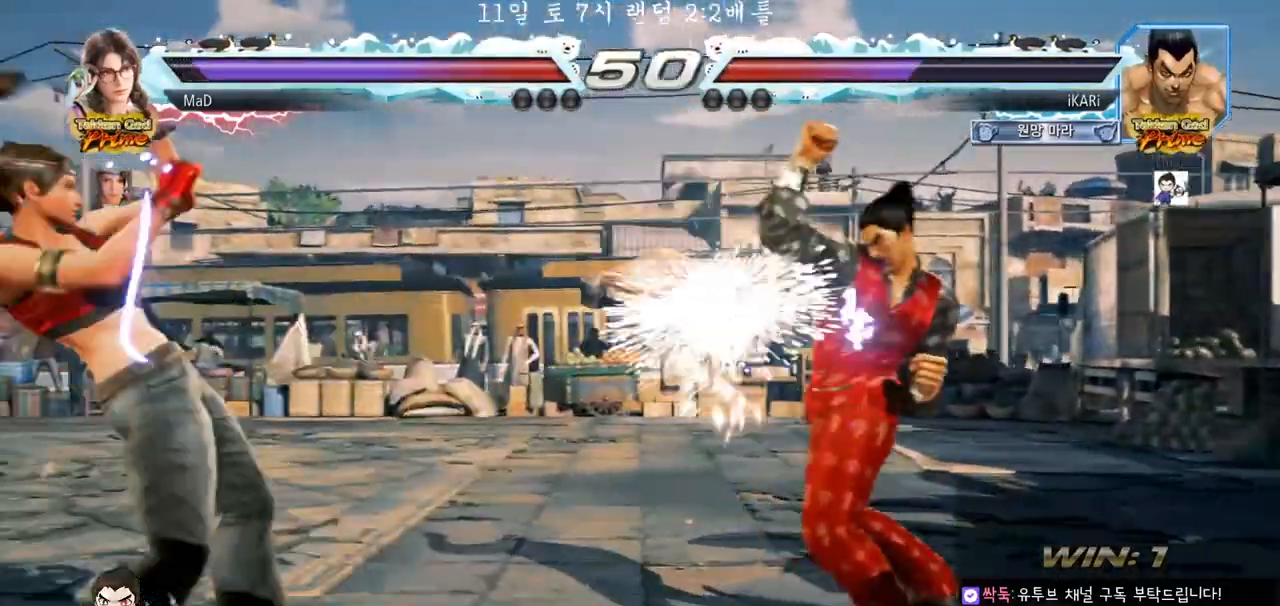
{"dt_ms": 500, "buttons": [], "left_stick": "center"}
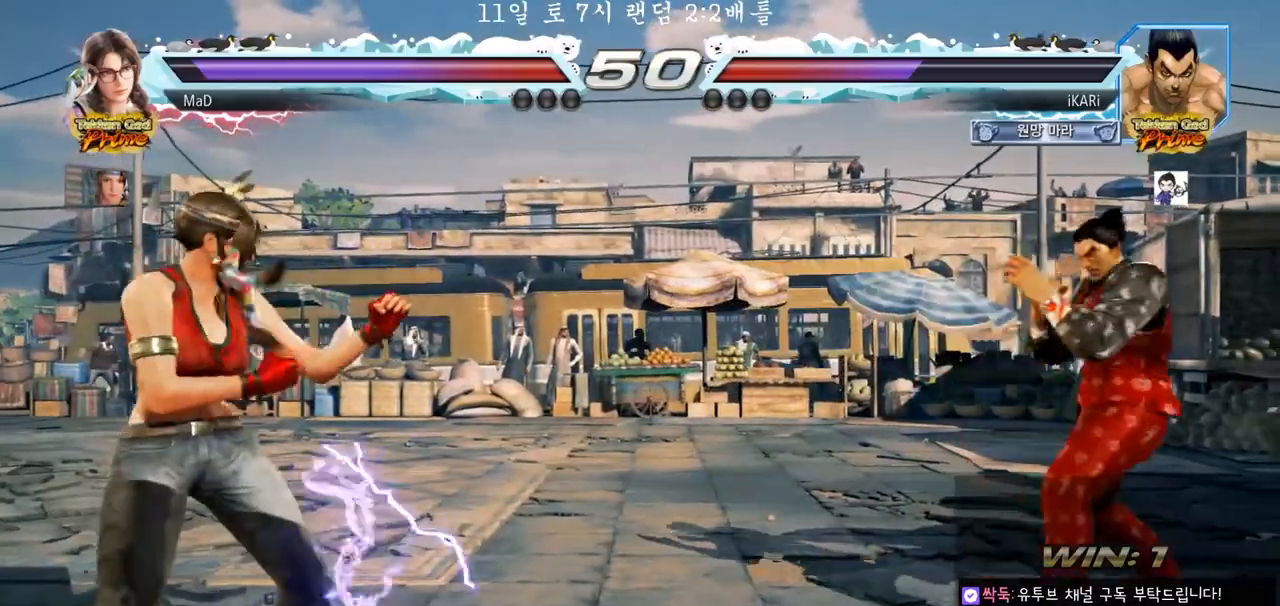
{"dt_ms": 500, "buttons": [], "left_stick": "center", "events": [[150, "left_stick", "left"], [433, "left_stick", "down"], [467, "TRIANGLE", "down"], [483, "TRIANGLE", "up"], [500, "left_stick", "center"]]}
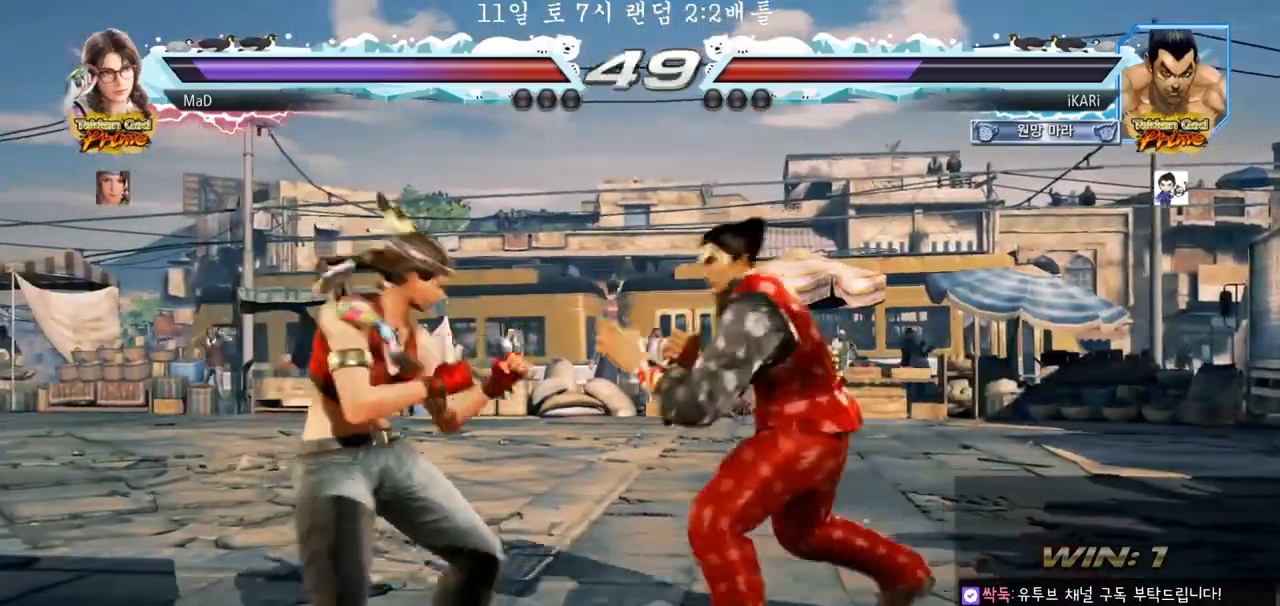
{"dt_ms": 1000, "buttons": [], "left_stick": "center"}